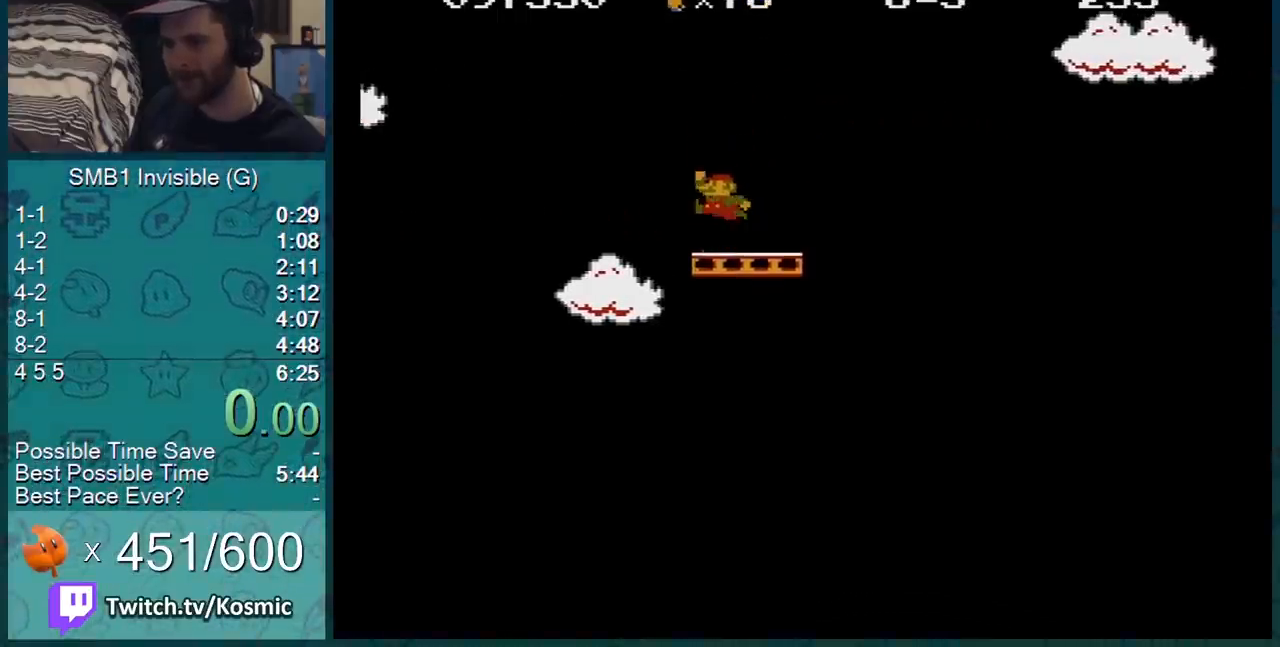
Gameplay with a controller (Nintendo layout); each line is a JSON object with the inputs held at the frame after it. "events" lists button and stick changes between this image and that frame as [ms after this image, input, new state], when the widget could be followed in between. Not read: L3 R3.
{"buttons": ["B", "DPAD_LEFT"], "events": [[34, "A", "up"], [301, "DPAD_RIGHT", "up"], [301, "DPAD_UP", "down"], [334, "DPAD_UP", "up"], [367, "DPAD_LEFT", "down"]]}
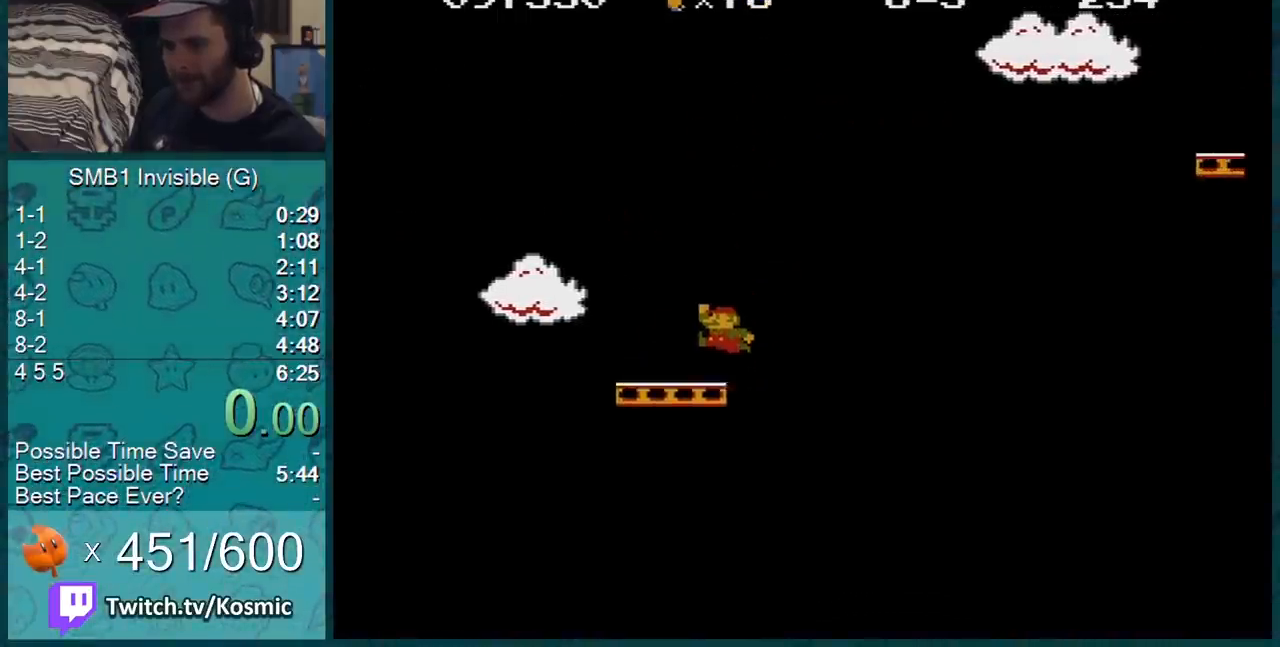
{"buttons": ["B", "DPAD_LEFT"], "events": [[267, "DPAD_LEFT", "up"], [434, "DPAD_LEFT", "down"]]}
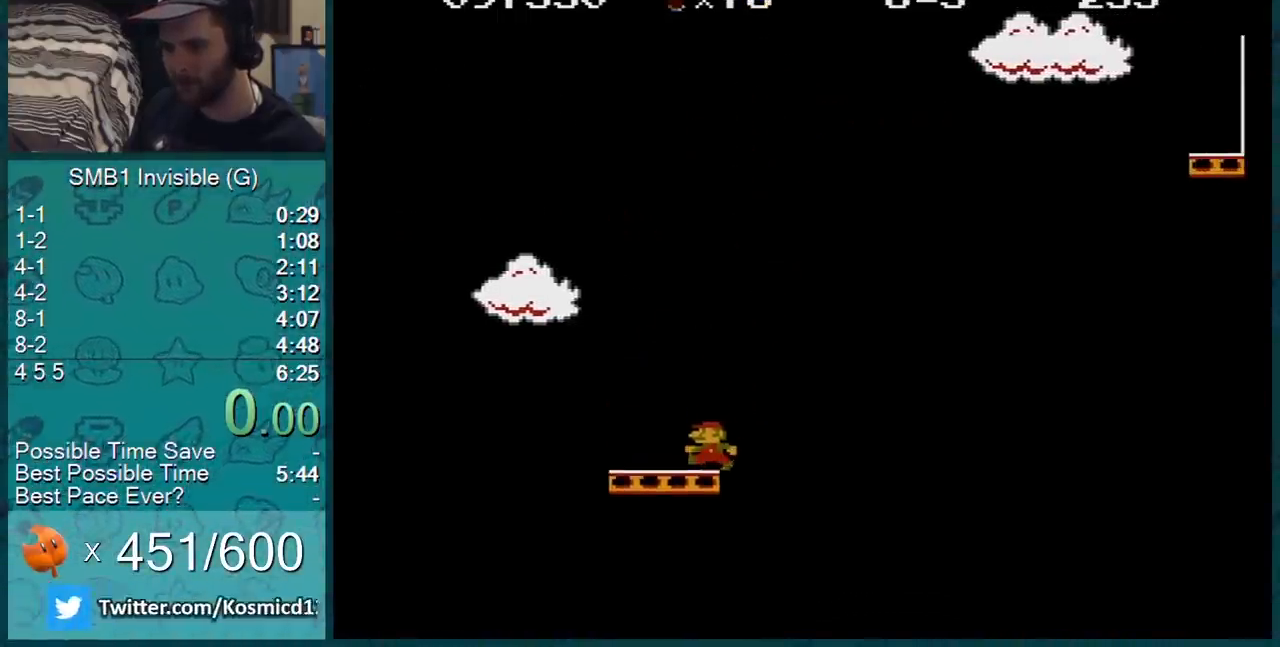
{"buttons": ["B", "DPAD_LEFT"], "events": [[150, "DPAD_LEFT", "up"], [401, "DPAD_LEFT", "down"]]}
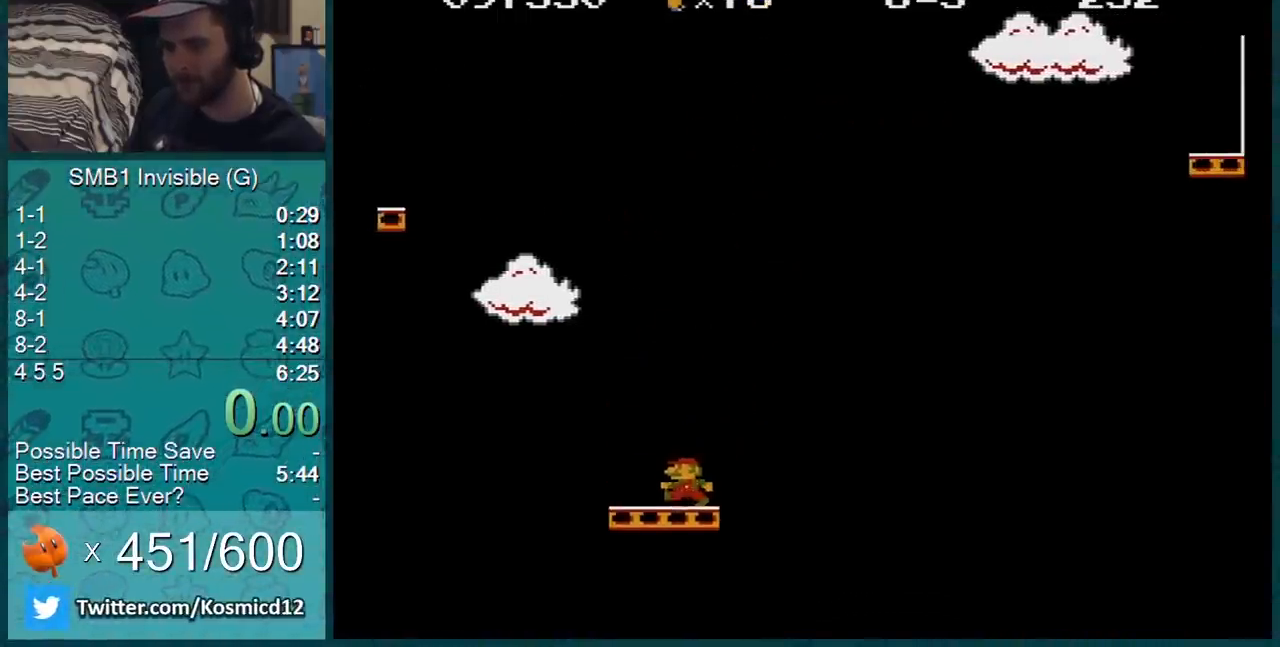
{"buttons": ["B"], "events": [[200, "DPAD_LEFT", "up"]]}
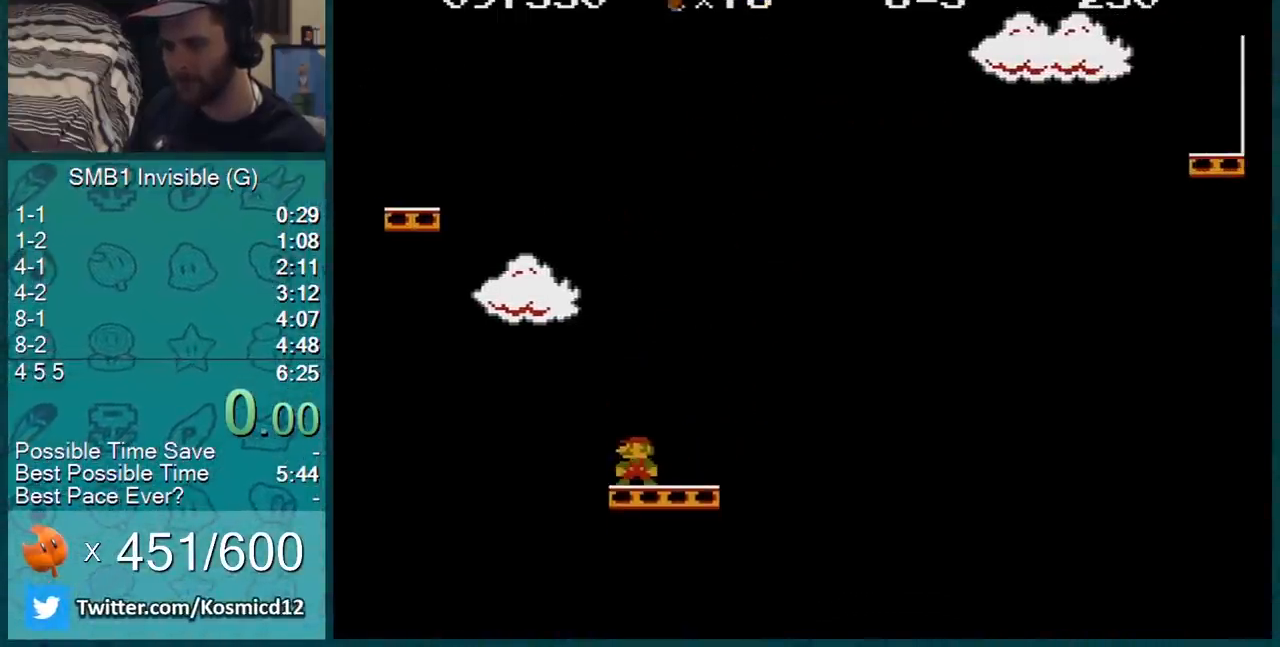
{"buttons": ["B"], "events": [[334, "DPAD_LEFT", "down"], [451, "DPAD_LEFT", "up"]]}
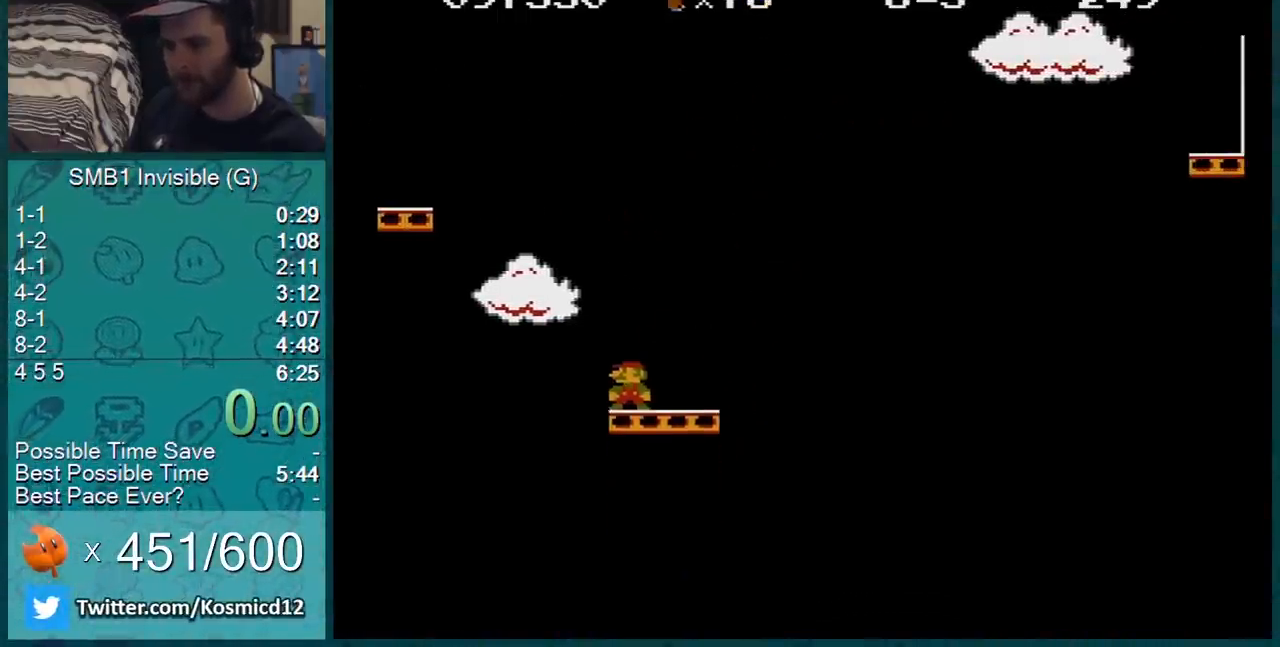
{"buttons": ["B"], "events": []}
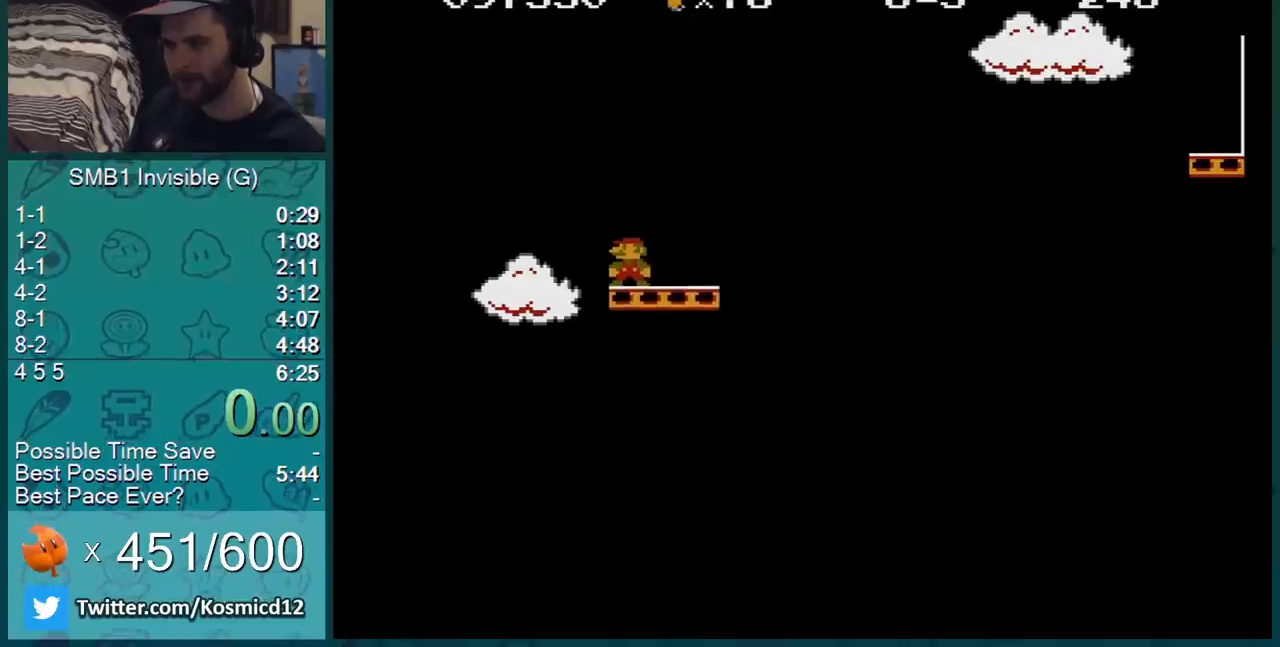
{"buttons": ["B"], "events": []}
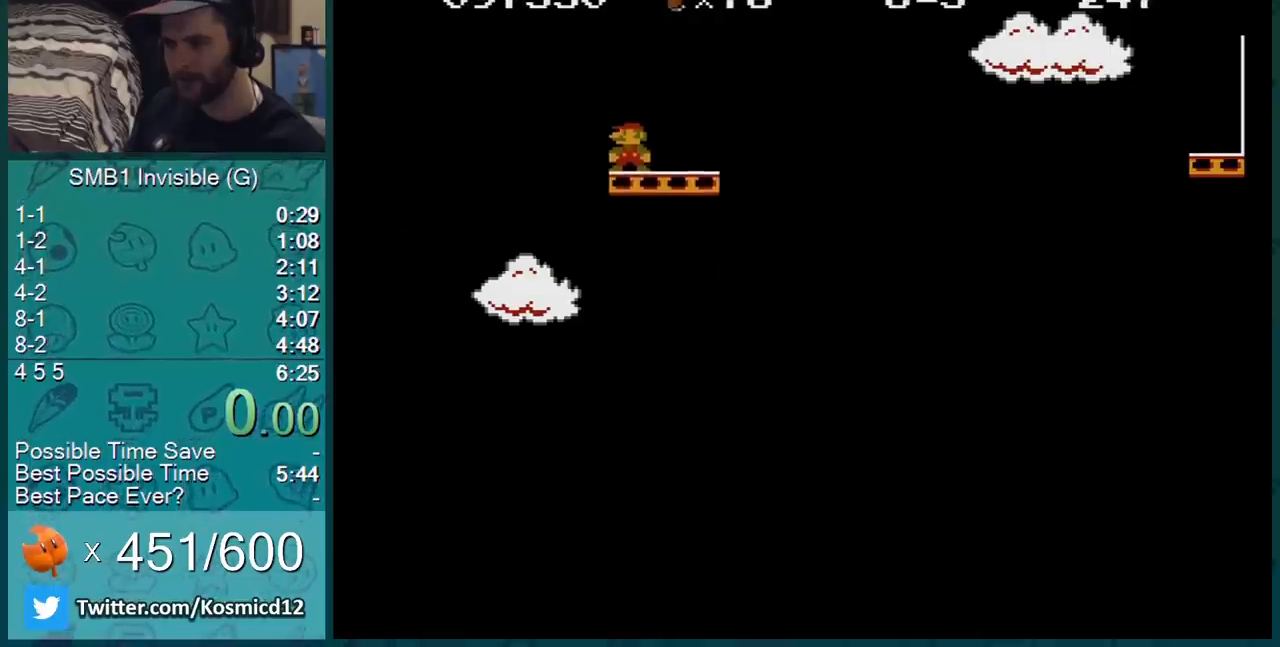
{"buttons": ["A", "B", "DPAD_RIGHT"], "events": [[16, "A", "down"], [16, "DPAD_RIGHT", "down"], [83, "A", "up"], [484, "A", "down"]]}
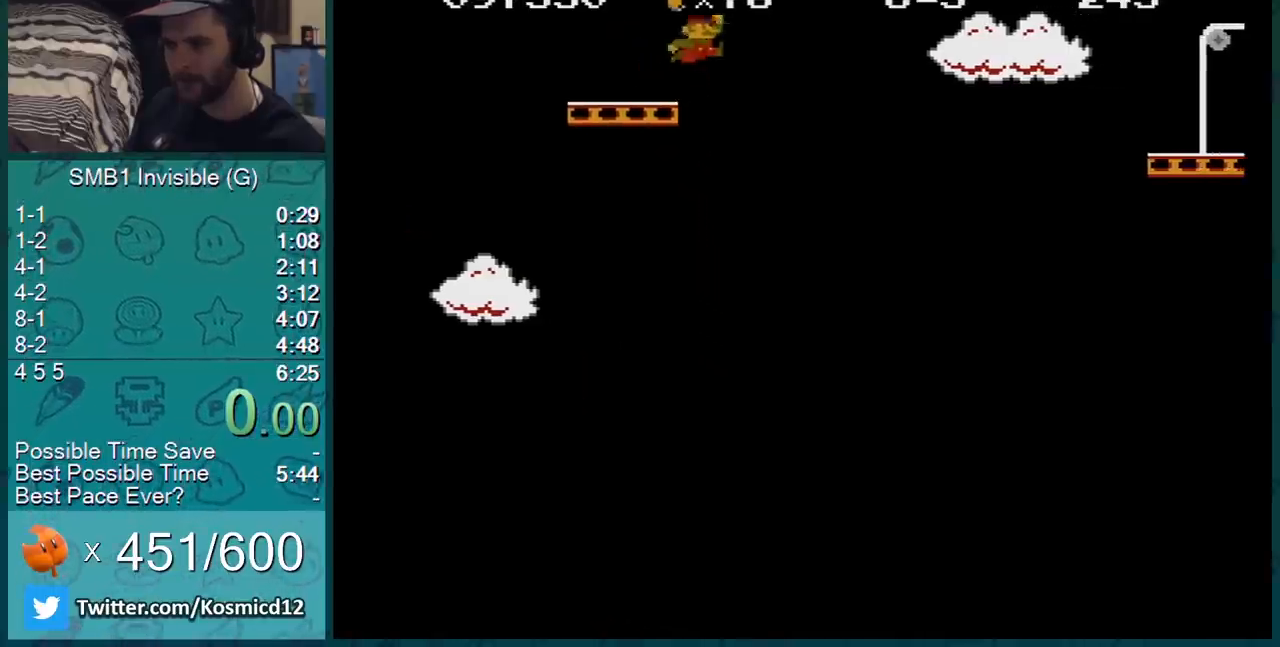
{"buttons": ["A", "B", "DPAD_RIGHT"], "events": []}
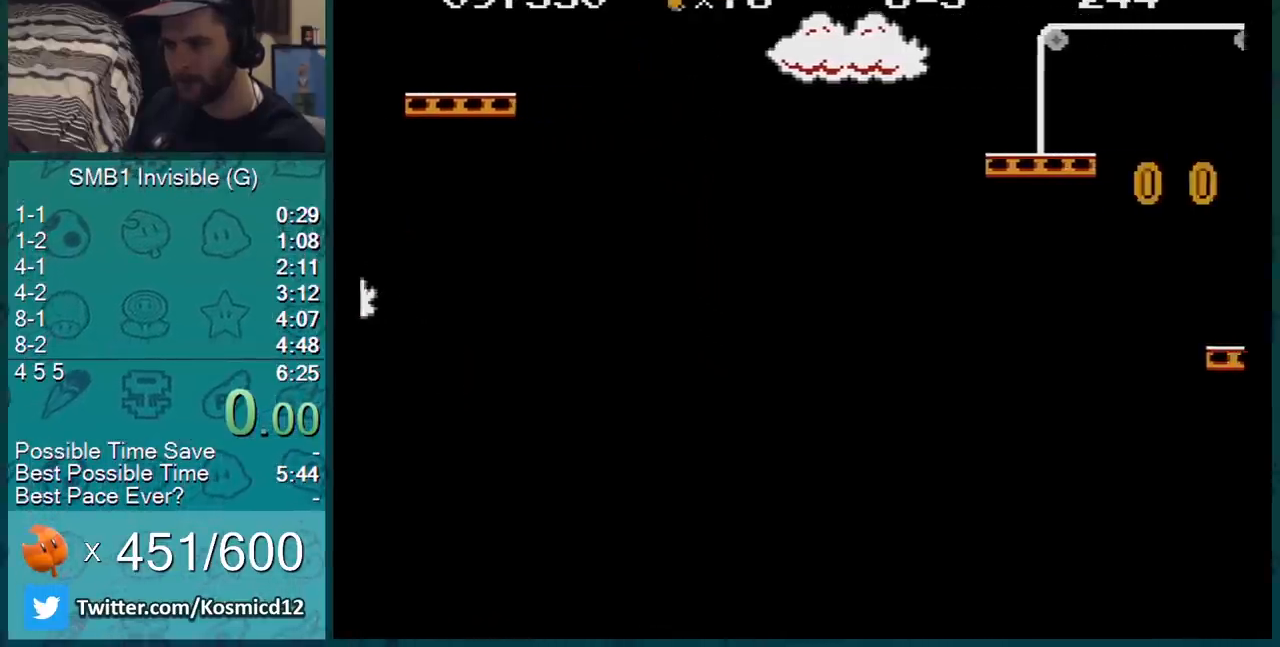
{"buttons": ["B", "DPAD_LEFT"], "events": [[167, "A", "up"], [233, "DPAD_RIGHT", "up"], [283, "DPAD_LEFT", "down"]]}
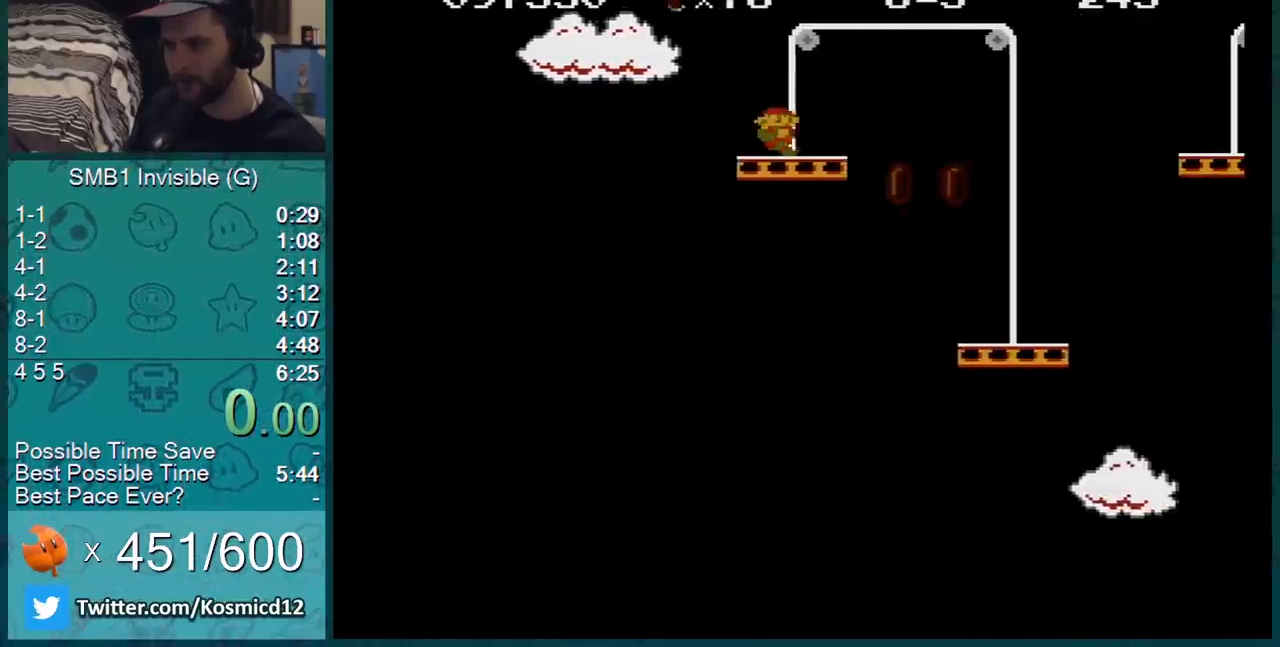
{"buttons": ["B"], "events": [[251, "DPAD_LEFT", "up"]]}
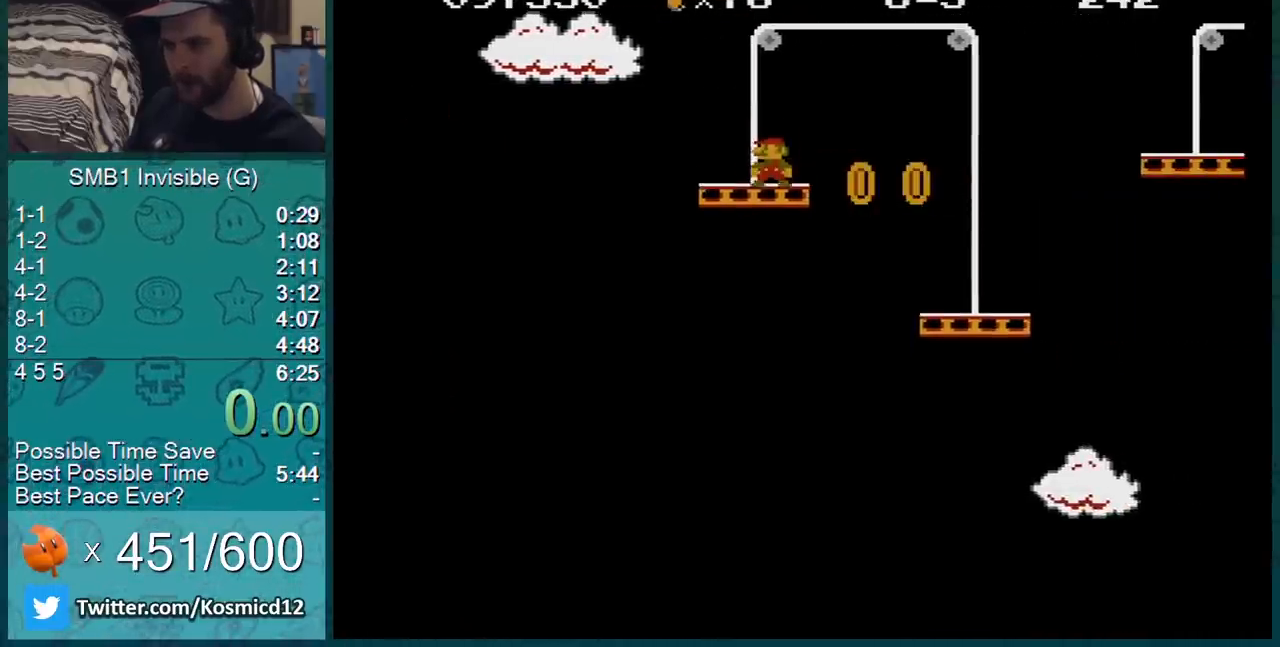
{"buttons": ["A", "B", "DPAD_RIGHT"], "events": [[233, "DPAD_RIGHT", "down"], [500, "A", "down"]]}
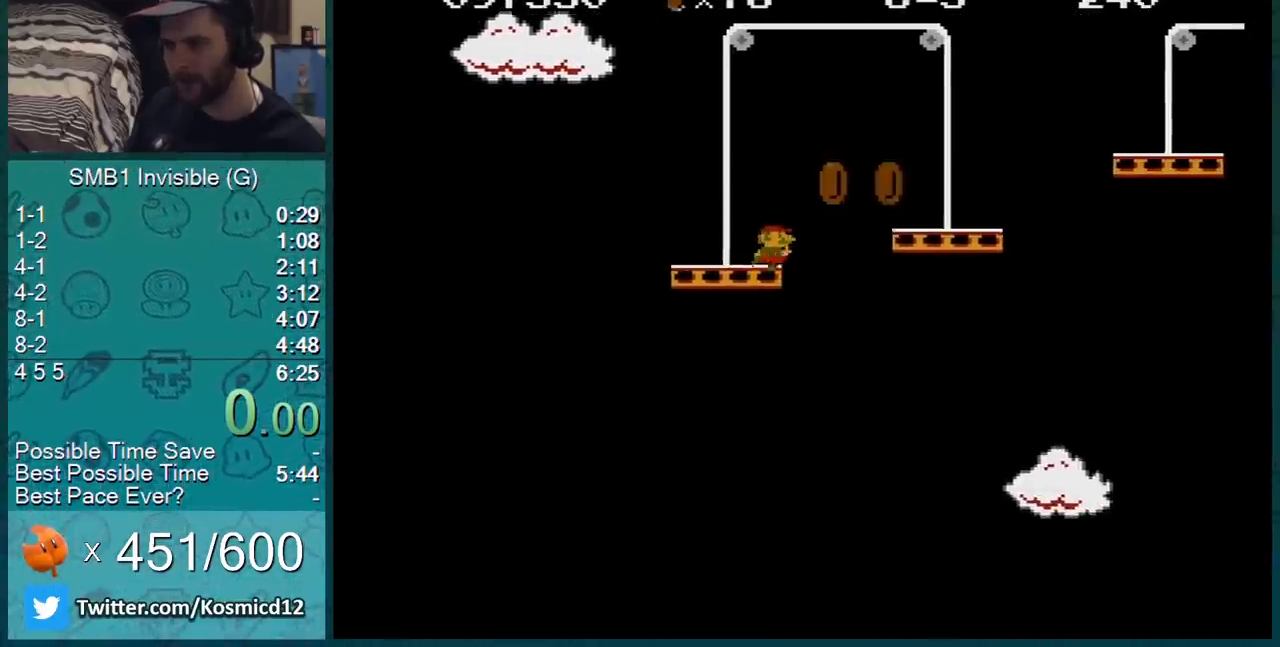
{"buttons": ["B"], "events": [[351, "DPAD_RIGHT", "up"], [384, "A", "up"]]}
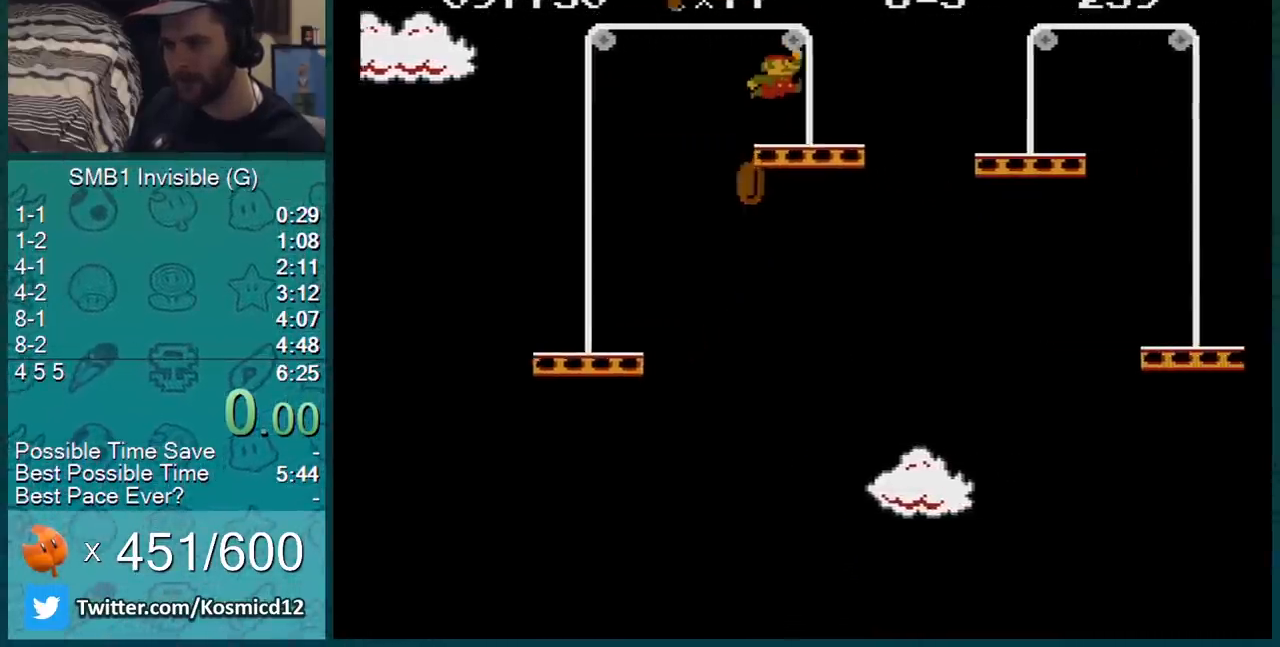
{"buttons": ["B", "DPAD_LEFT"], "events": [[67, "DPAD_RIGHT", "down"], [183, "A", "down"], [217, "DPAD_RIGHT", "up"], [384, "A", "up"], [417, "DPAD_LEFT", "down"]]}
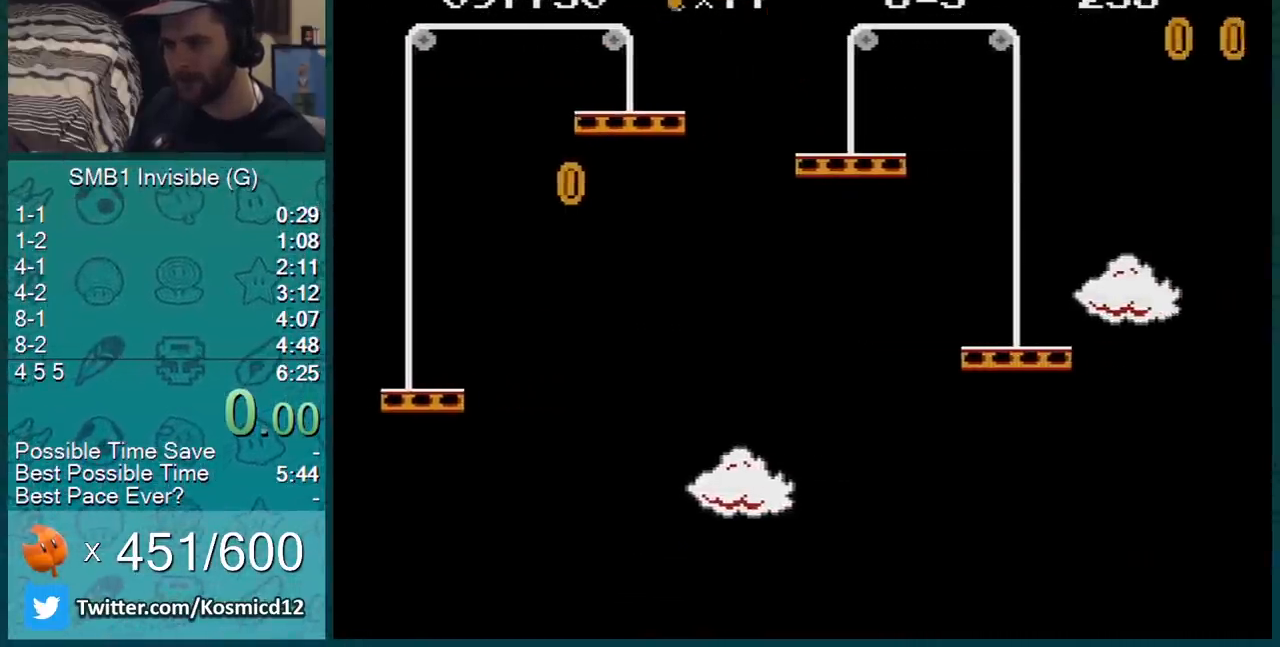
{"buttons": ["B"], "events": [[417, "DPAD_LEFT", "up"]]}
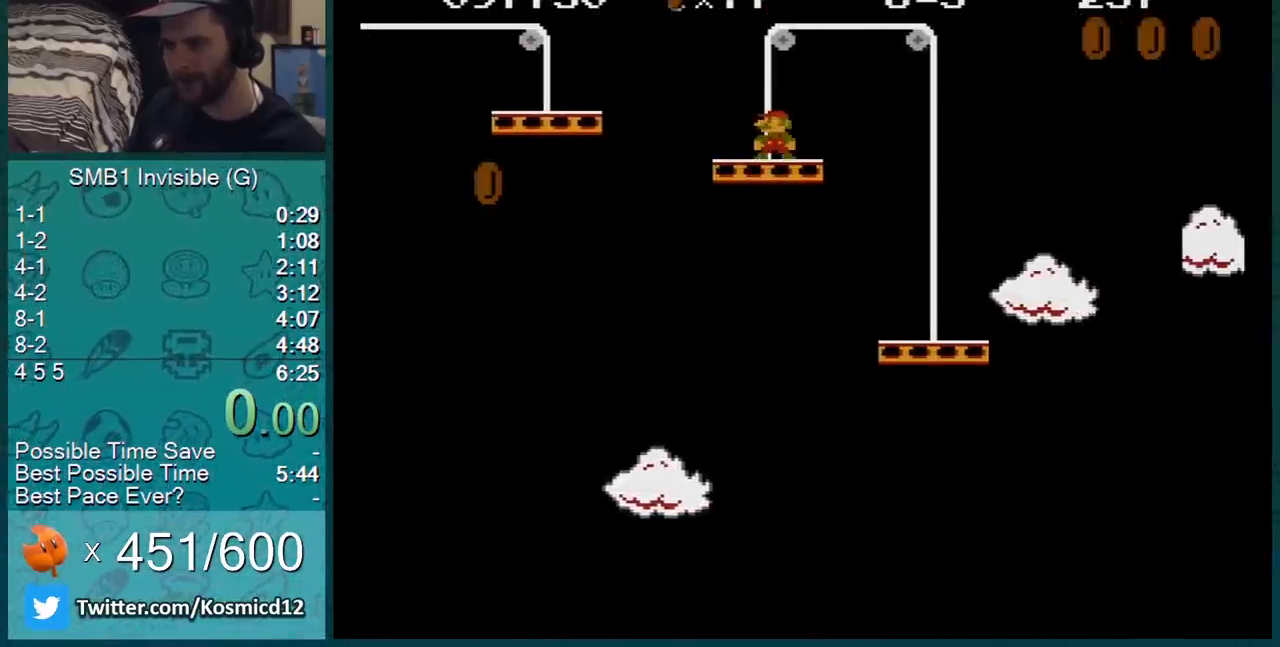
{"buttons": ["B"], "events": []}
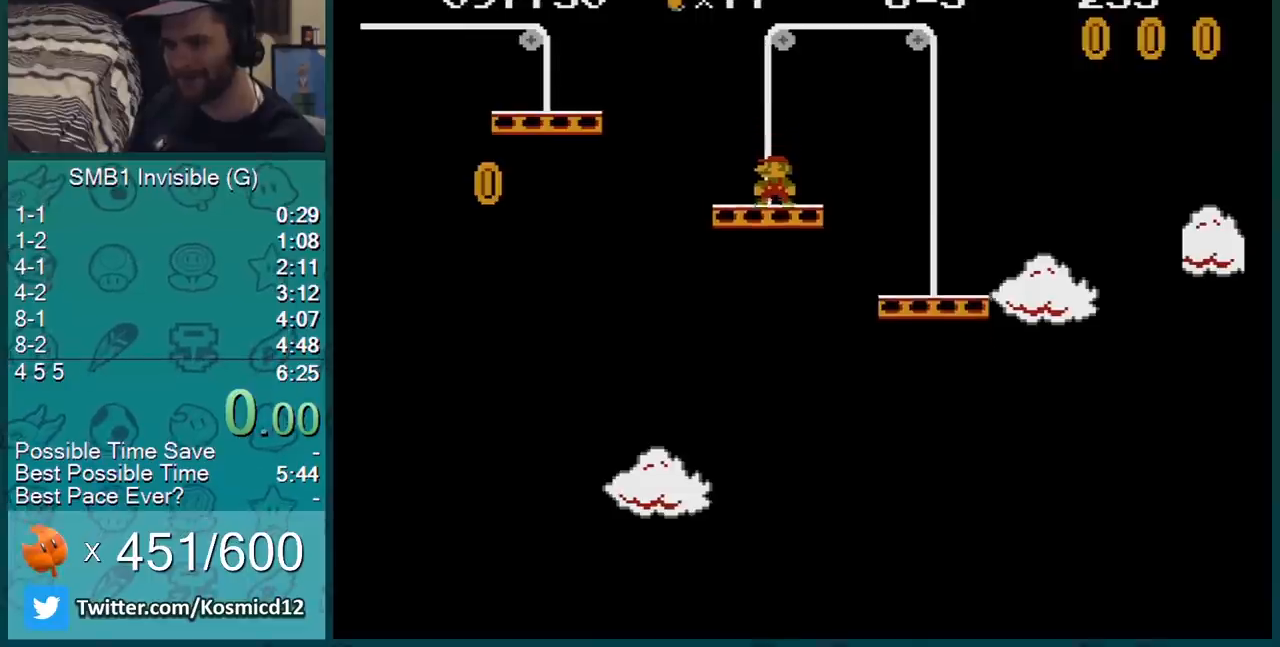
{"buttons": ["A", "B", "DPAD_RIGHT"], "events": [[134, "DPAD_RIGHT", "down"], [351, "A", "down"]]}
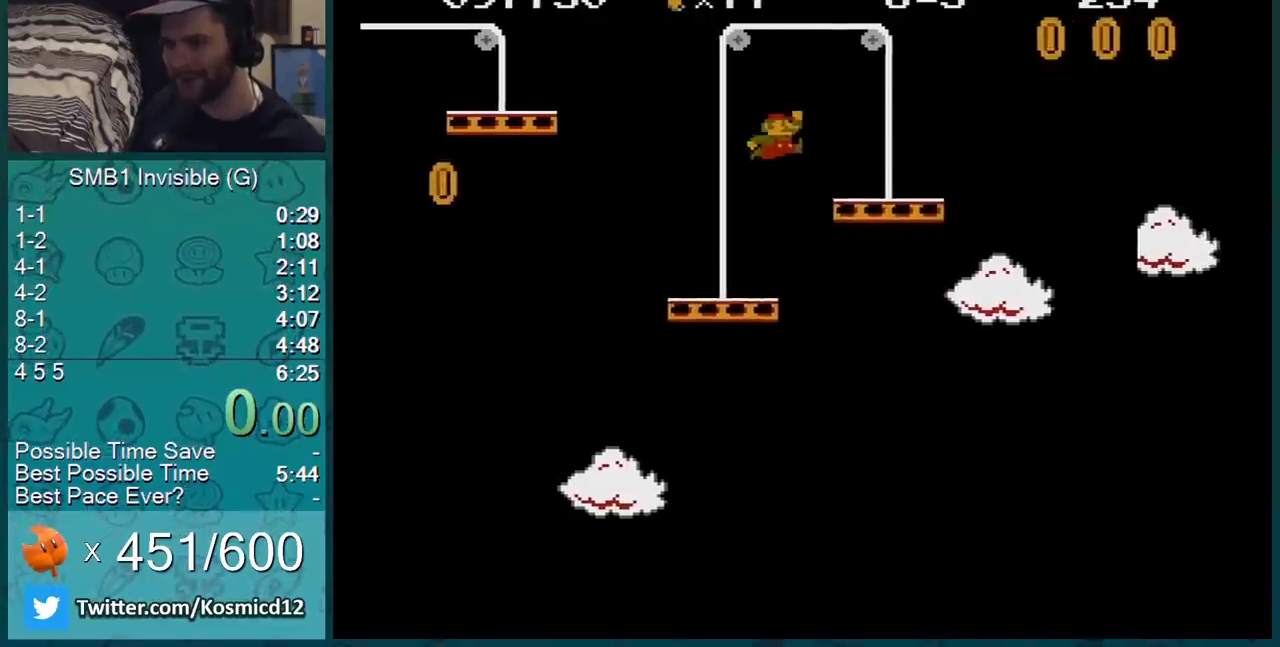
{"buttons": ["B", "DPAD_RIGHT"], "events": [[150, "A", "up"]]}
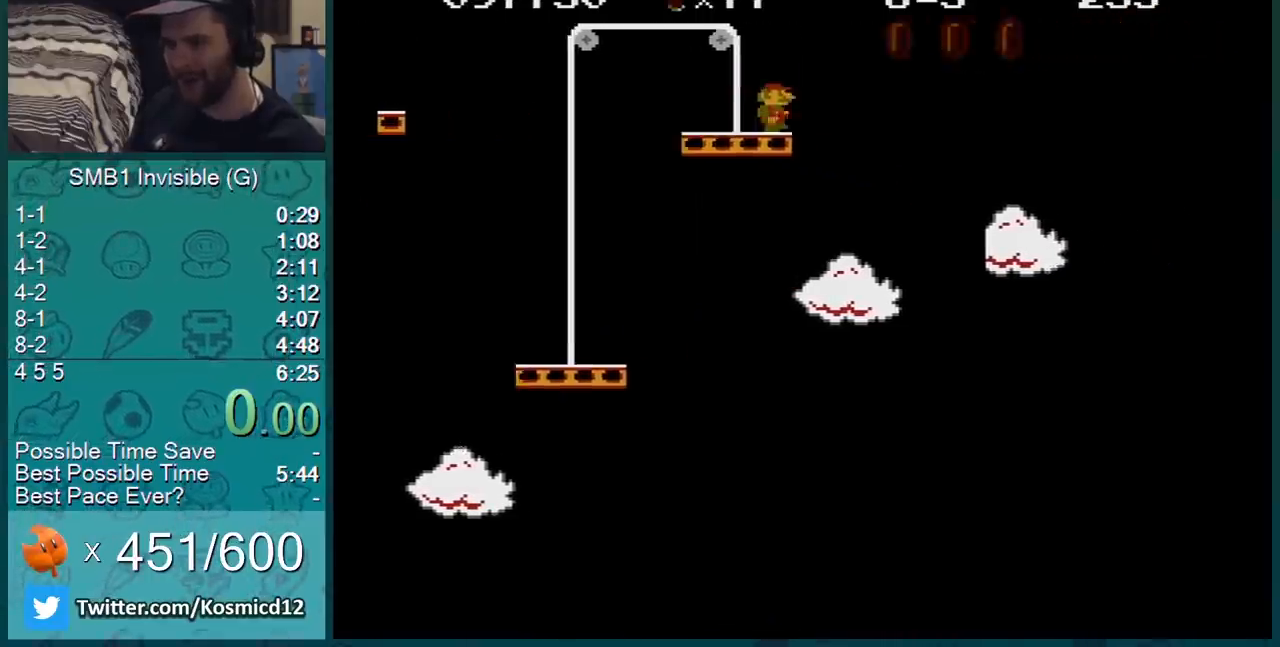
{"buttons": ["A", "B"], "events": [[34, "A", "down"], [501, "DPAD_RIGHT", "up"]]}
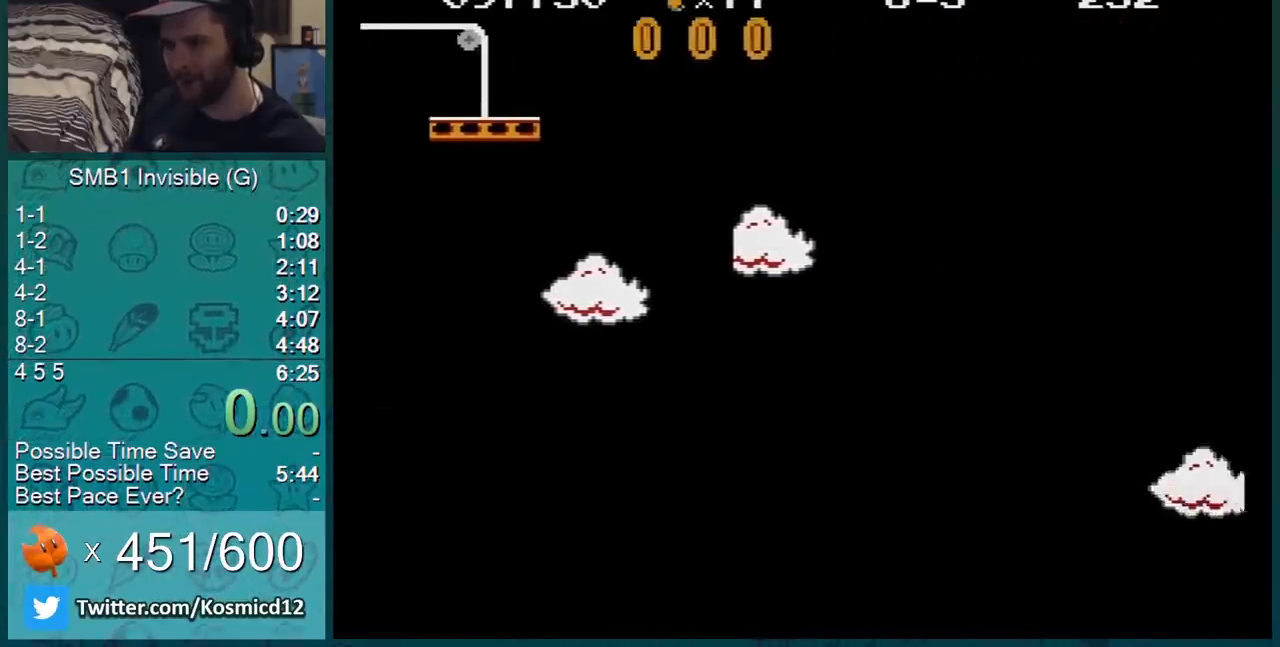
{"buttons": ["B"], "events": [[183, "DPAD_LEFT", "down"], [317, "A", "up"], [500, "DPAD_LEFT", "up"]]}
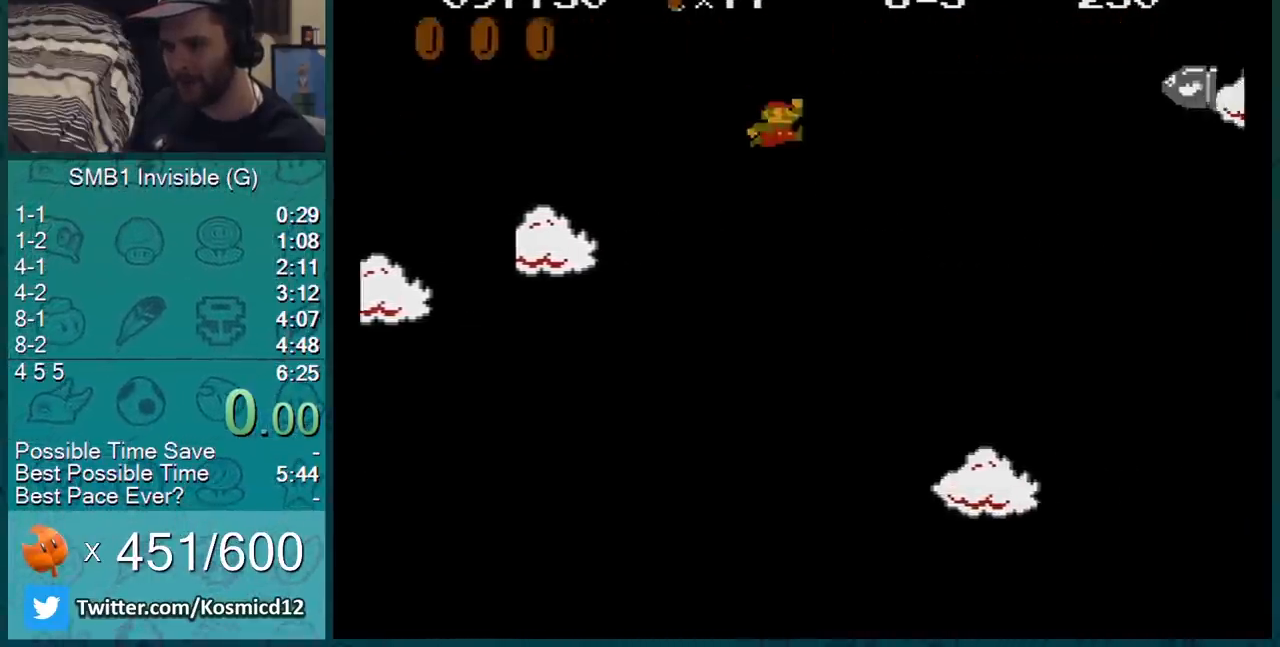
{"buttons": ["B"], "events": [[134, "DPAD_LEFT", "down"], [501, "DPAD_LEFT", "up"]]}
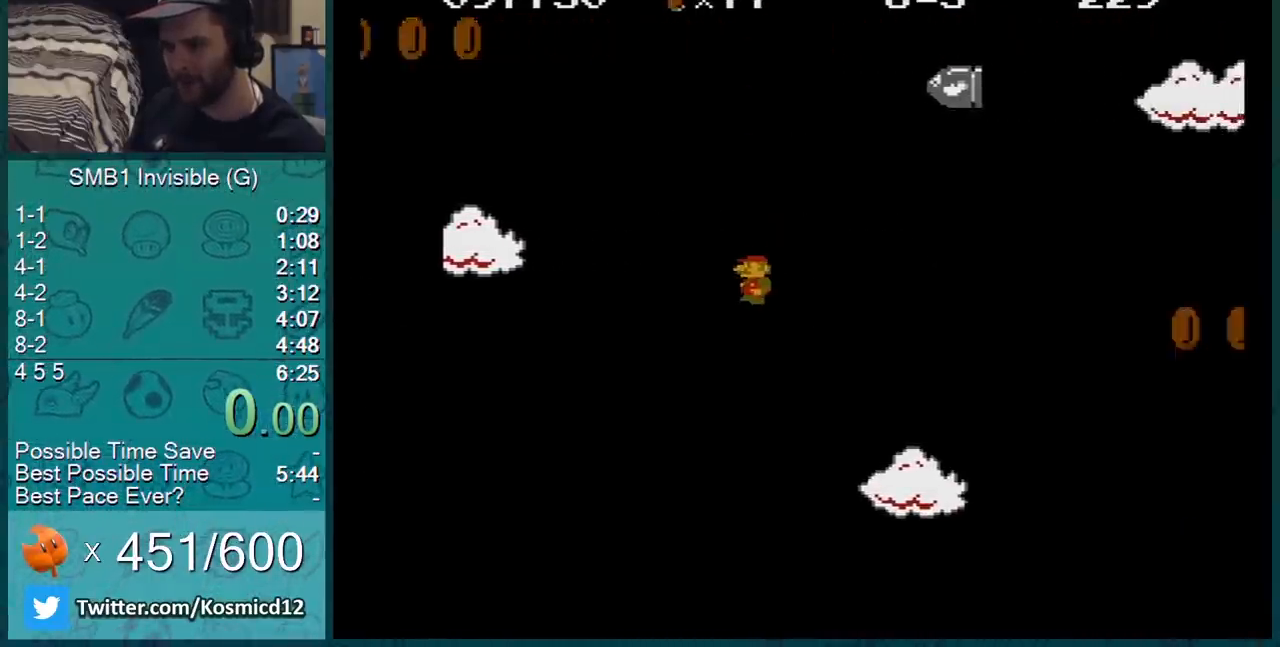
{"buttons": ["B"], "events": [[67, "DPAD_RIGHT", "down"], [217, "DPAD_RIGHT", "up"]]}
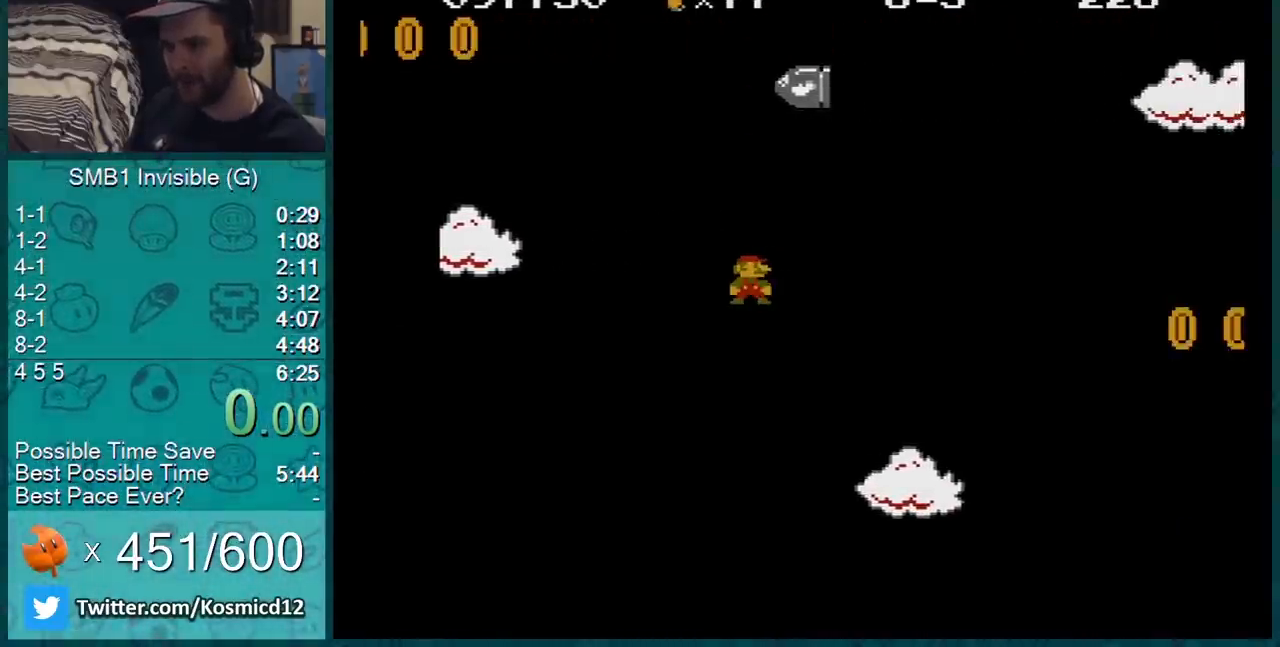
{"buttons": ["B", "DPAD_RIGHT"], "events": [[67, "DPAD_RIGHT", "down"], [150, "B", "up"], [150, "DPAD_RIGHT", "up"], [150, "SELECT", "down"], [184, "B", "down"], [184, "DPAD_RIGHT", "down"], [184, "SELECT", "up"], [251, "DPAD_RIGHT", "up"], [351, "DPAD_RIGHT", "down"]]}
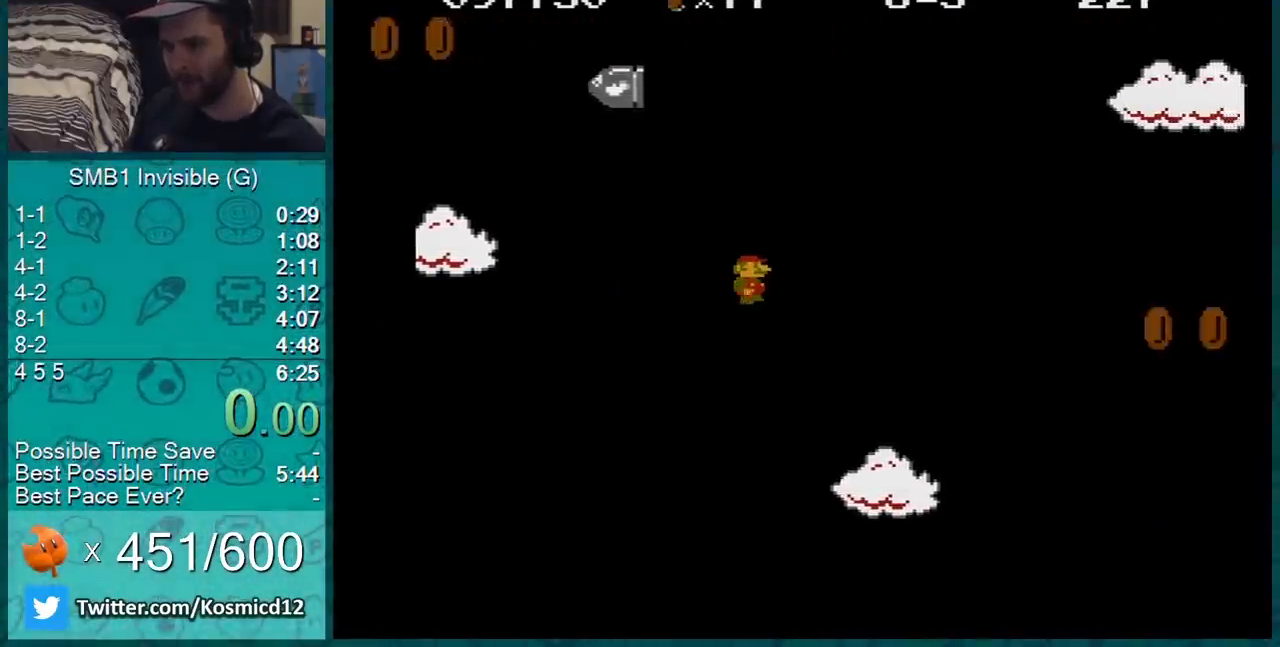
{"buttons": ["B", "DPAD_LEFT"], "events": [[217, "DPAD_RIGHT", "up"], [250, "DPAD_LEFT", "down"]]}
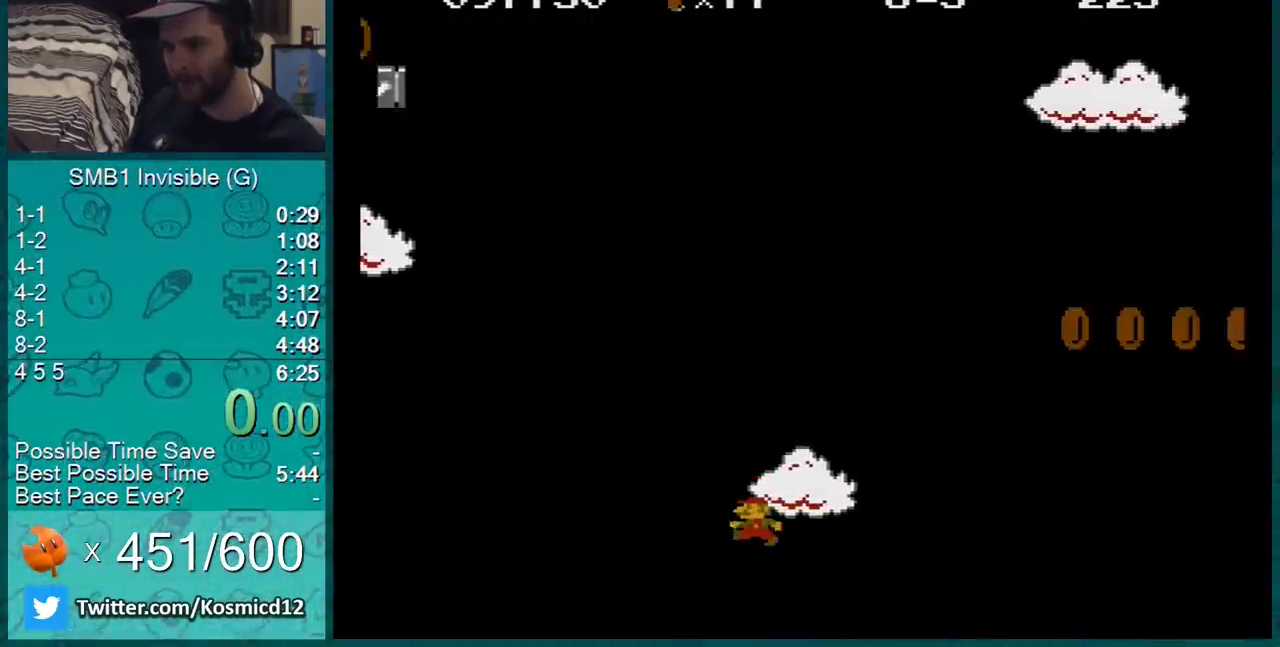
{"buttons": ["B", "DPAD_RIGHT"], "events": [[50, "DPAD_LEFT", "up"], [301, "DPAD_RIGHT", "down"]]}
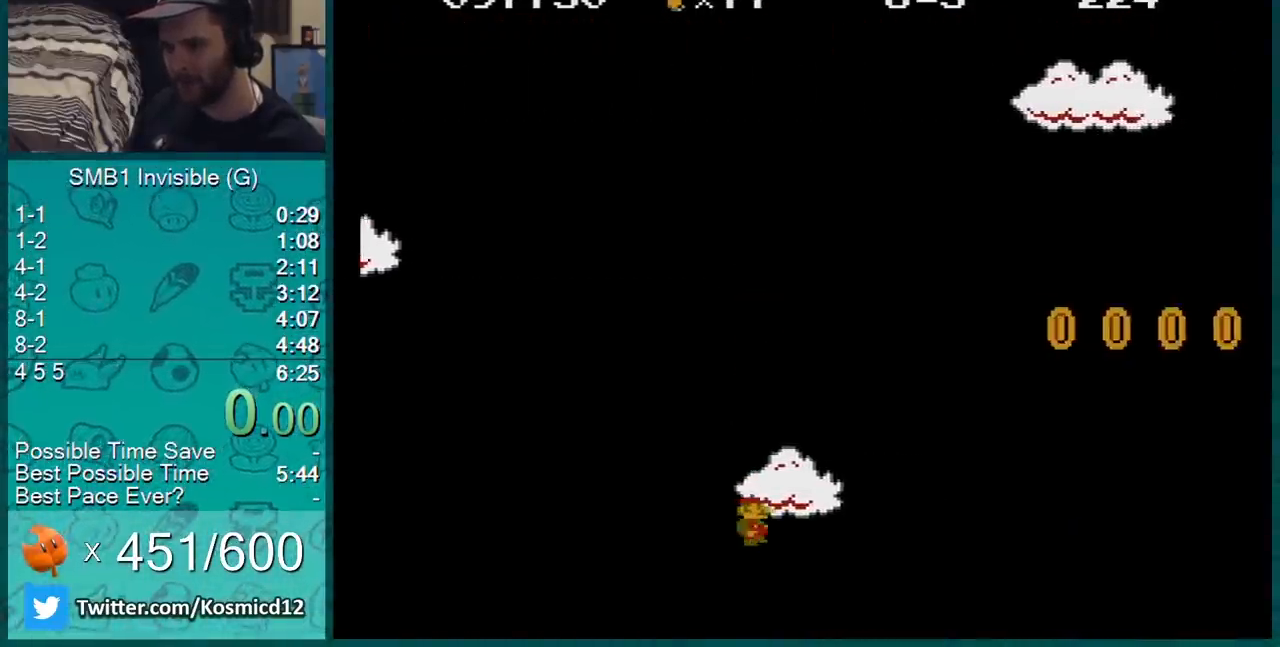
{"buttons": ["A", "B", "DPAD_RIGHT"], "events": [[117, "A", "down"]]}
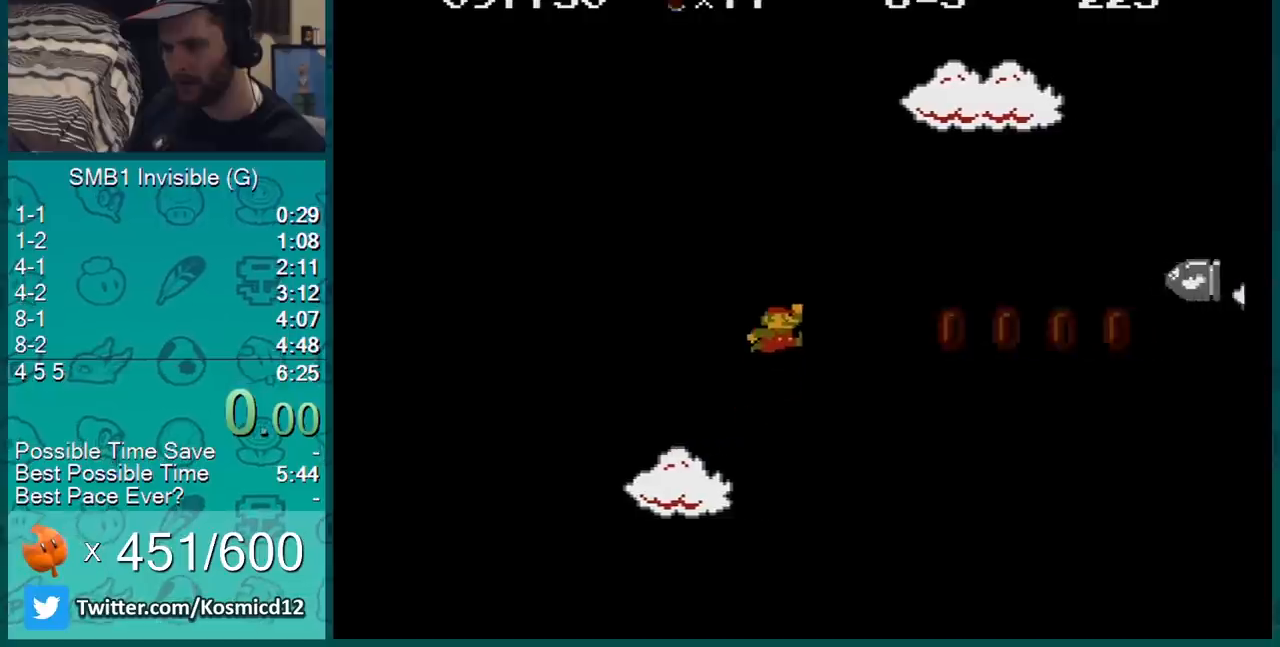
{"buttons": ["B", "DPAD_LEFT"], "events": [[234, "A", "up"], [334, "DPAD_RIGHT", "up"], [401, "DPAD_LEFT", "down"]]}
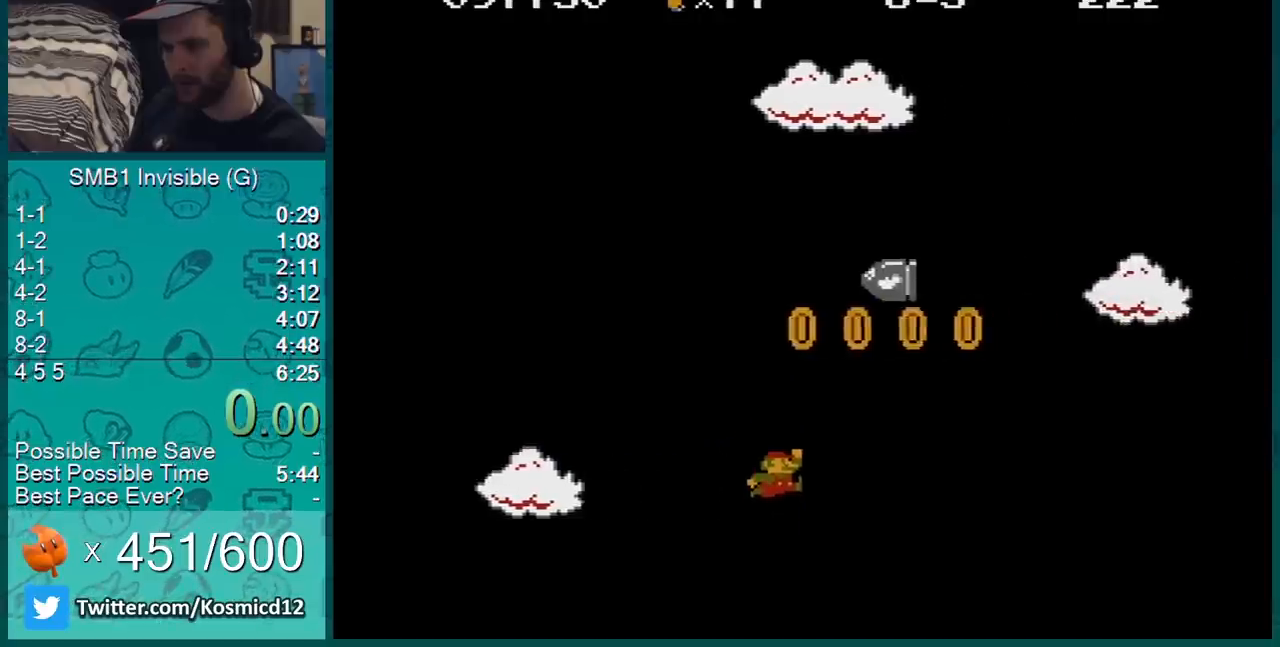
{"buttons": ["B", "DPAD_RIGHT"], "events": [[233, "DPAD_LEFT", "up"], [384, "DPAD_RIGHT", "down"]]}
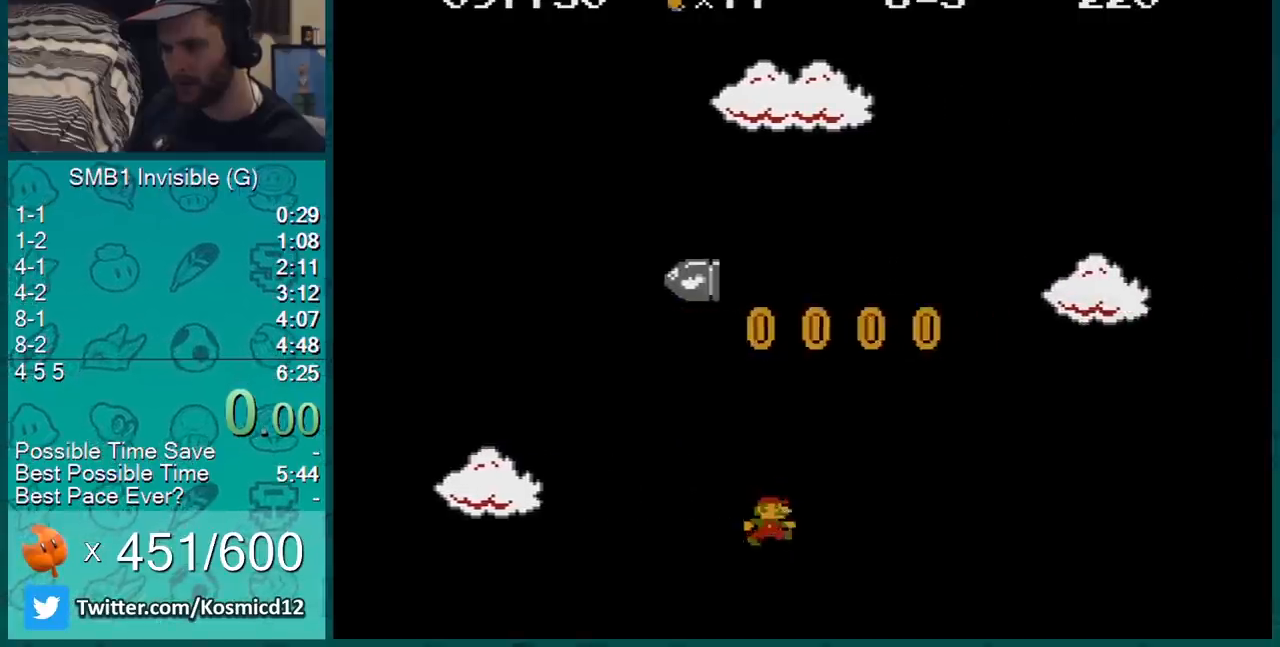
{"buttons": ["A", "B", "DPAD_RIGHT"], "events": [[84, "A", "down"]]}
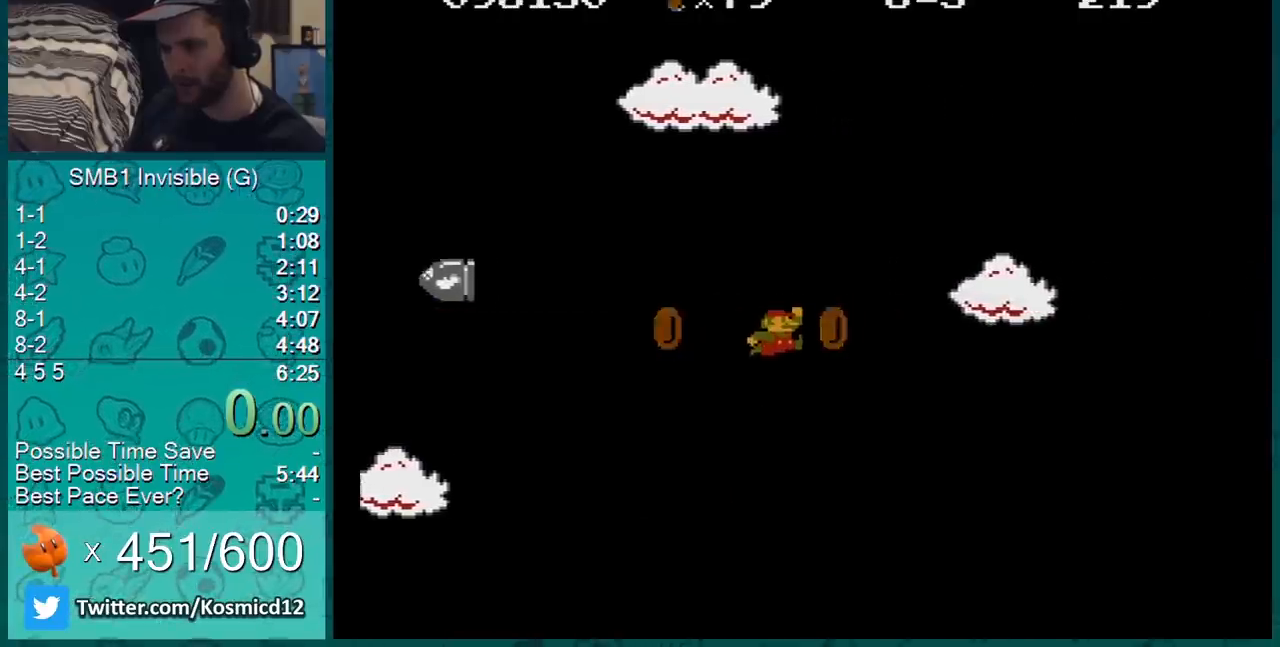
{"buttons": ["B", "DPAD_LEFT"], "events": [[217, "A", "up"], [217, "DPAD_RIGHT", "up"], [317, "DPAD_LEFT", "down"]]}